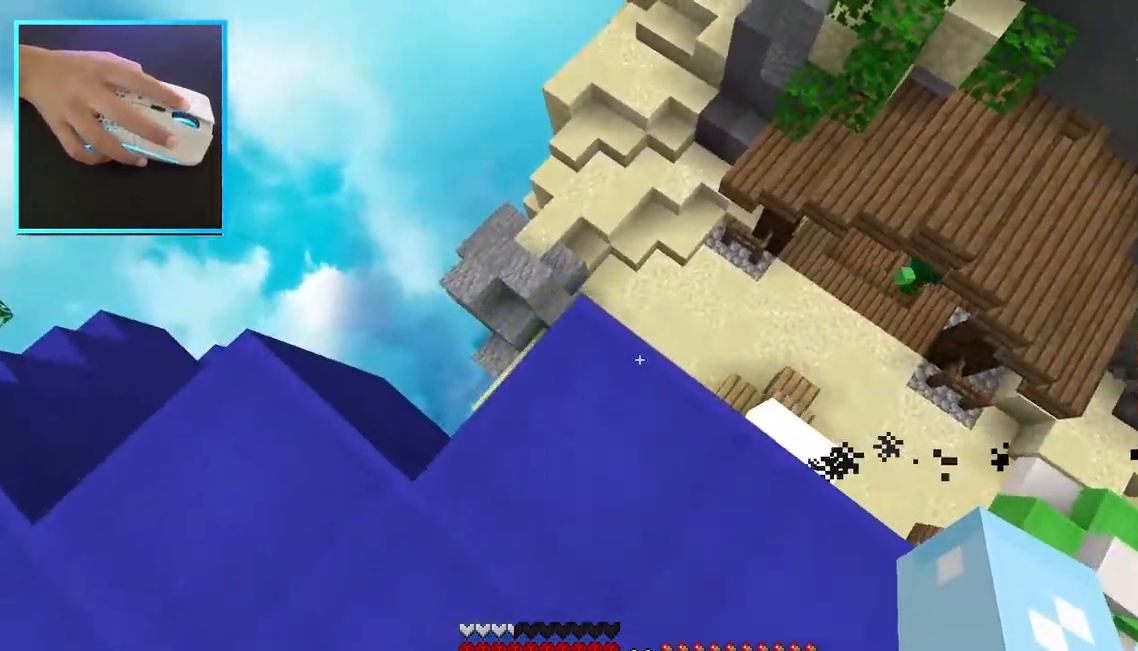
Gameplay with keyboard and mouse; each line is a JSON object with the keys and mouse buttons held at the frame after it. "events" lists presses ("down") and releases ("up") of "a", "d", "s", "w", "mouse_left" and "mouse_right" between this image and that frame as [ms after this image, input, new state], when the widget could be followed in between. "mouse_left", "mouse_right" = the "left", "right" buttons of the "mouse" list. No other keys are recorded. Fast repeated clicks can show as one long hold. Mouse movement is not recorded.
{"keys": ["a"], "mouse": [], "events": [[117, "a", "down"], [317, "w", "down"], [483, "w", "up"]]}
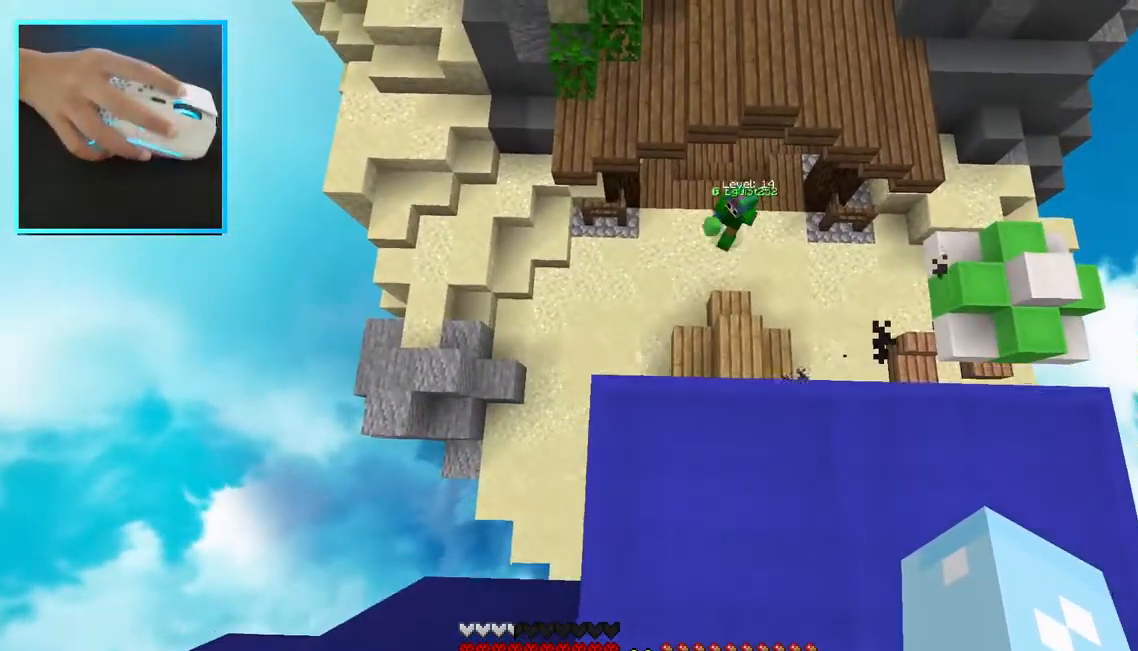
{"keys": ["a", "w"], "mouse": [], "events": [[33, "a", "up"], [217, "w", "down"], [283, "a", "down"]]}
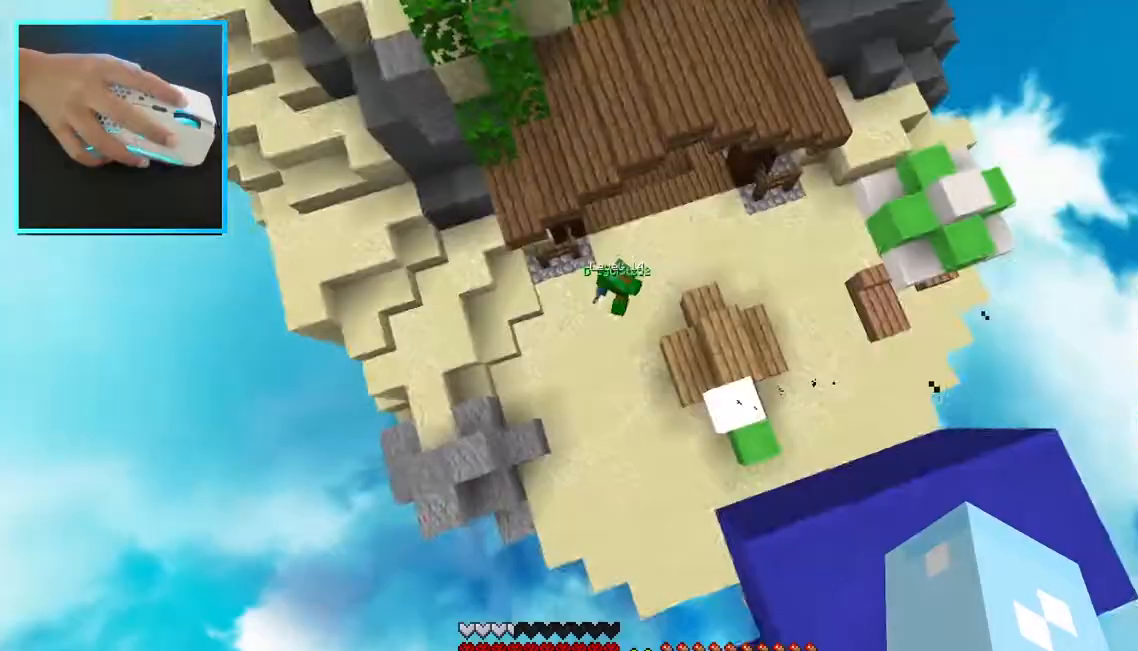
{"keys": [], "mouse": [], "events": [[233, "a", "up"], [500, "w", "up"]]}
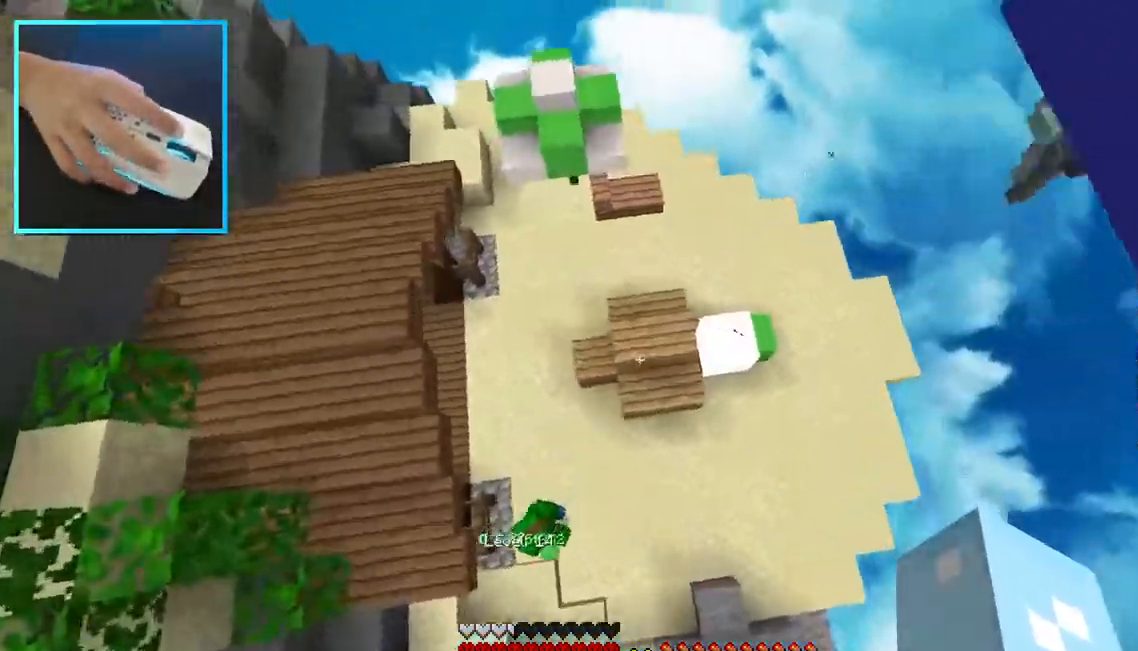
{"keys": ["w"], "mouse": [], "events": [[17, "a", "down"], [300, "w", "down"], [433, "a", "up"]]}
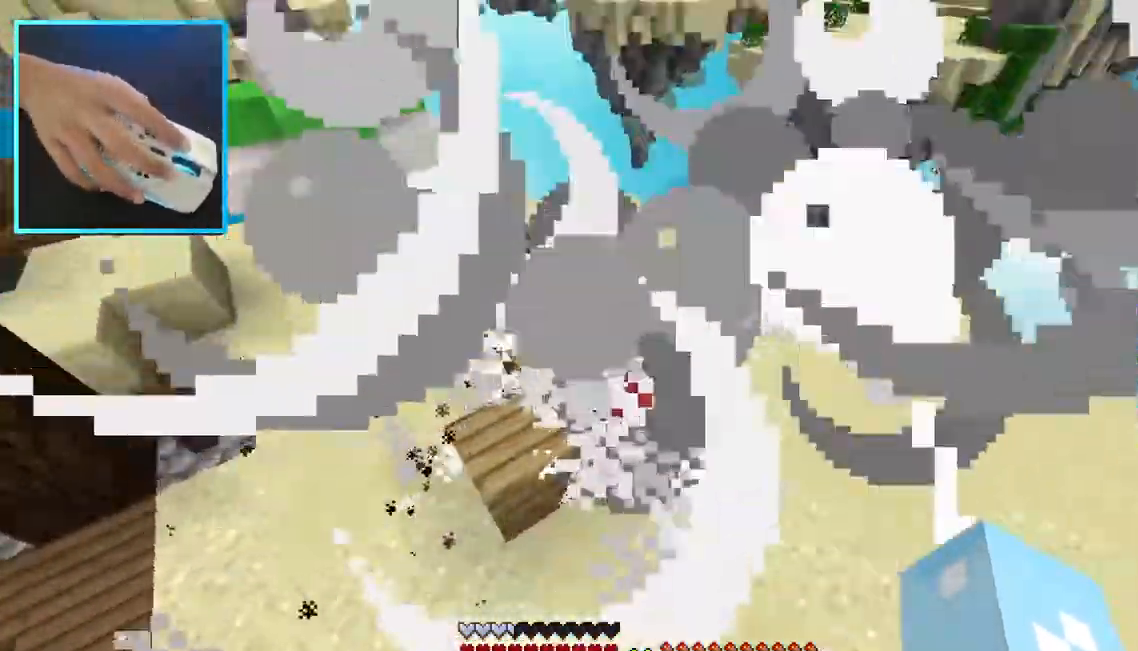
{"keys": [], "mouse": ["left"], "events": [[17, "d", "down"], [200, "d", "up"], [200, "mouse_left", "down"], [267, "w", "up"]]}
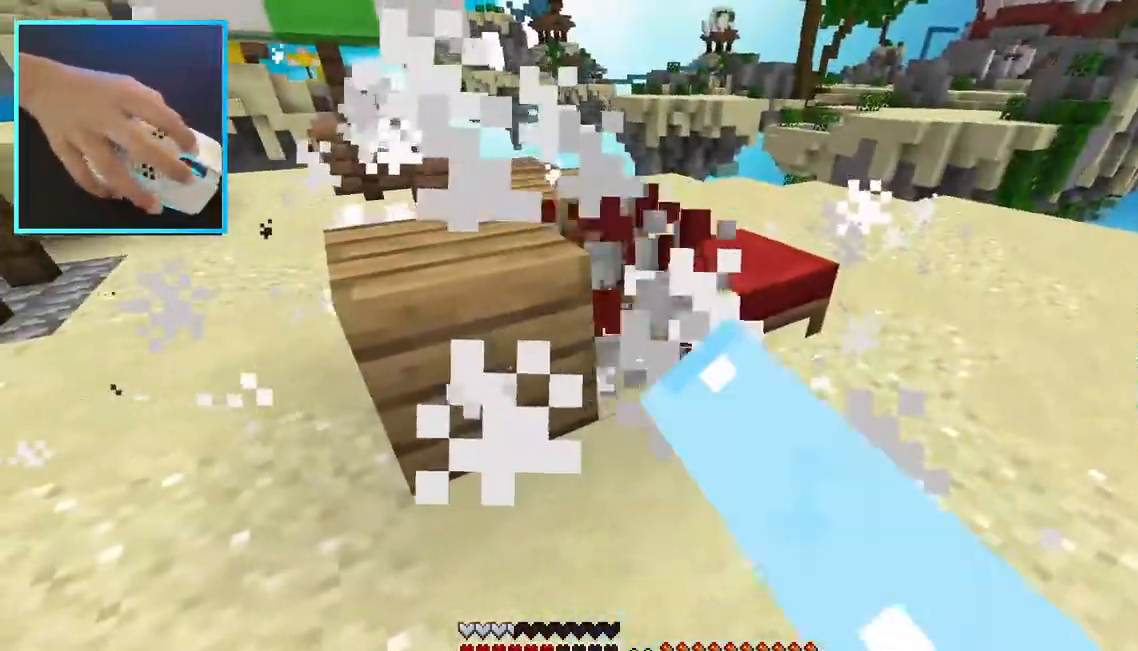
{"keys": ["a", "w"], "mouse": [], "events": [[117, "w", "down"], [183, "mouse_left", "up"], [283, "mouse_left", "down"], [367, "a", "down"], [367, "w", "up"], [433, "mouse_left", "up"], [433, "w", "down"]]}
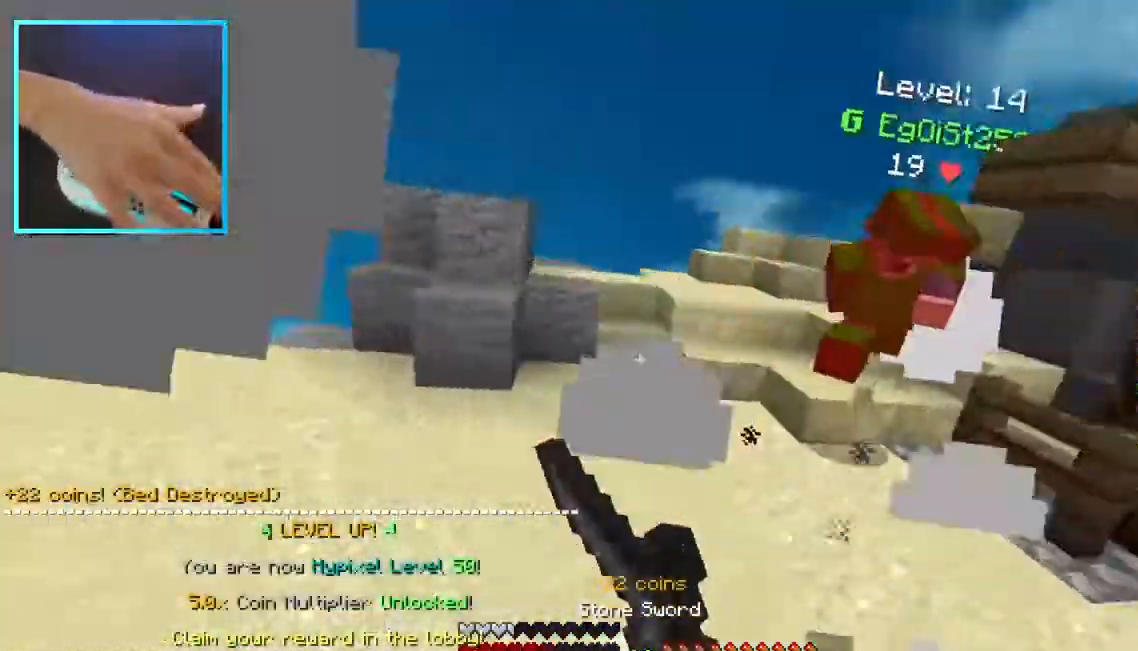
{"keys": ["d", "w"], "mouse": ["left"], "events": [[50, "mouse_left", "down"], [67, "a", "up"], [67, "d", "down"]]}
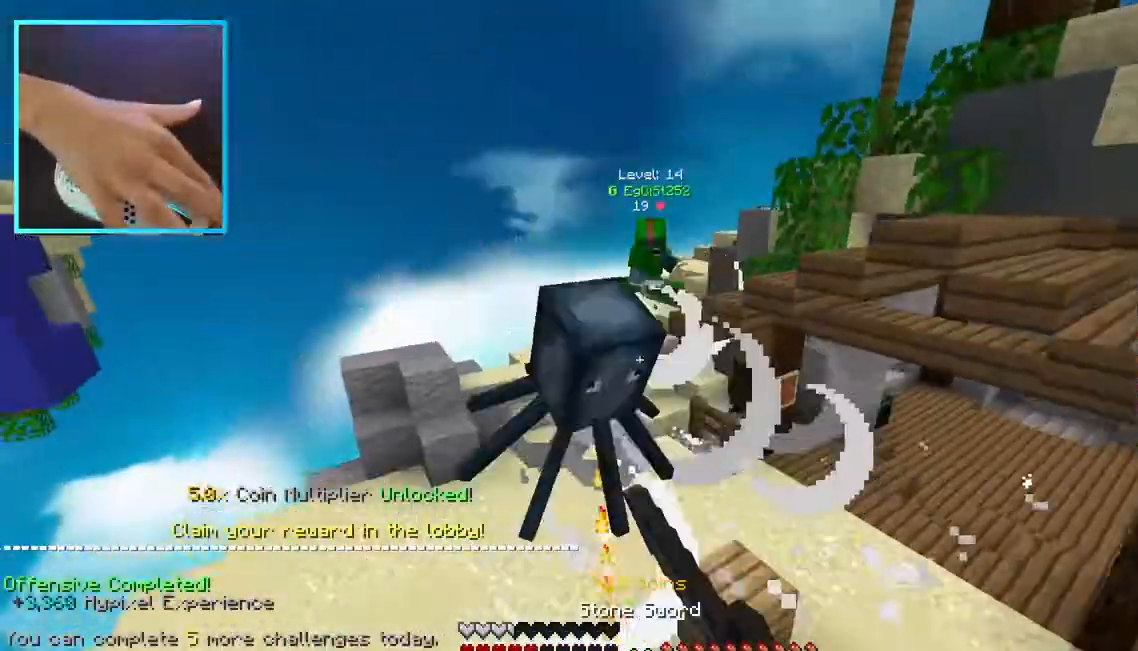
{"keys": ["d"], "mouse": [], "events": [[133, "mouse_left", "up"], [450, "w", "up"]]}
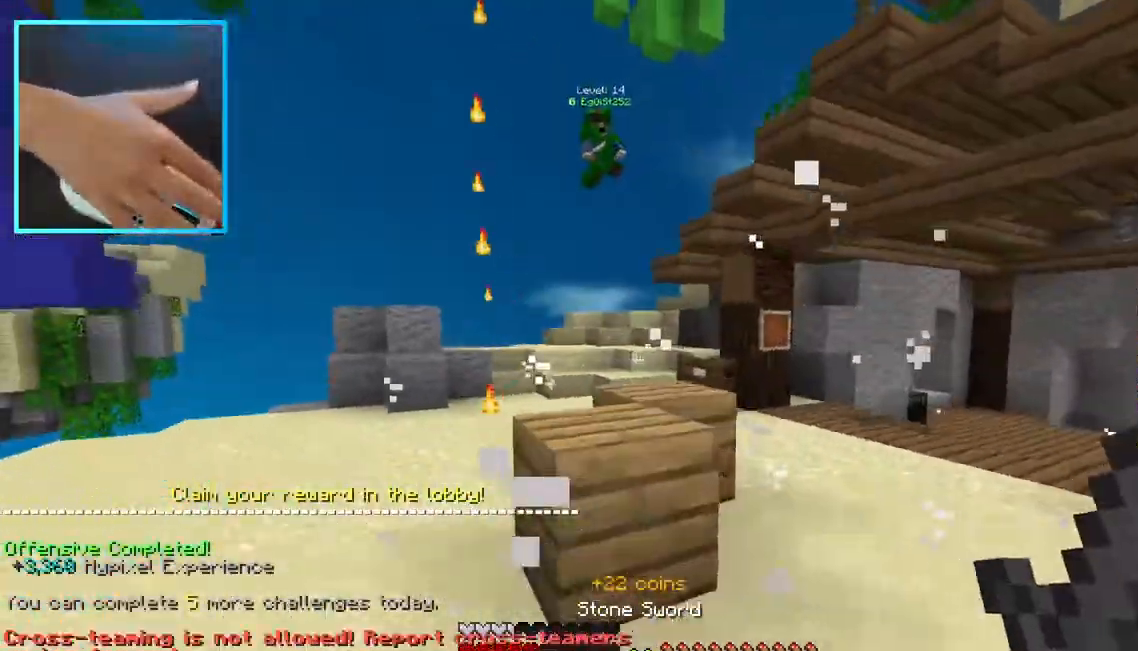
{"keys": ["w"], "mouse": [], "events": [[17, "w", "down"], [433, "d", "up"]]}
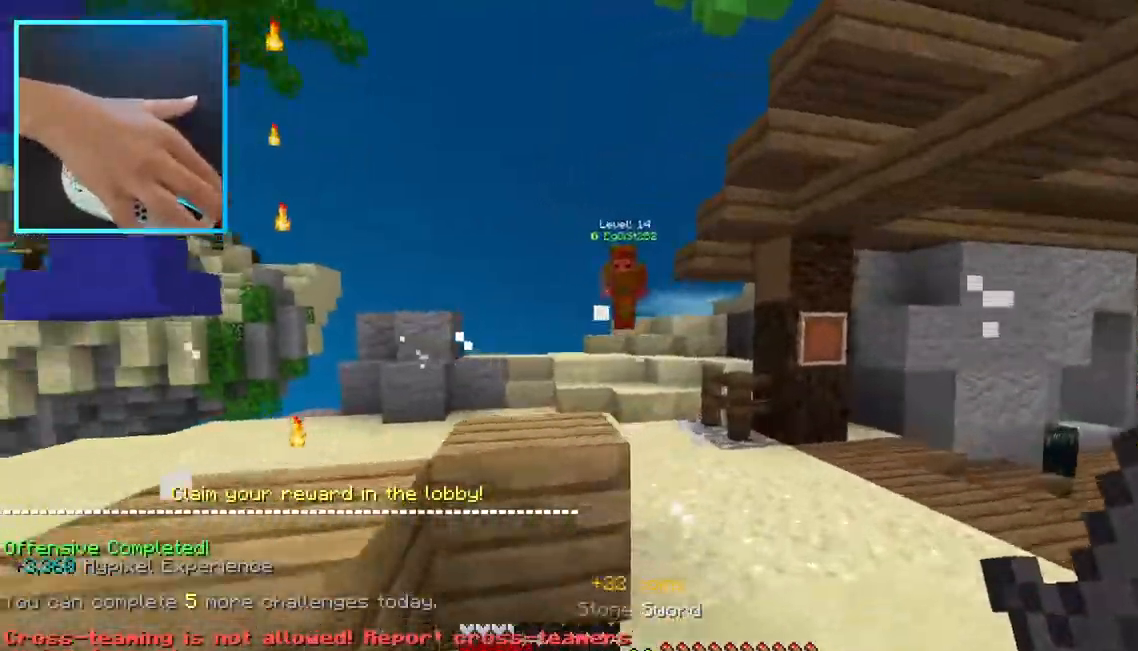
{"keys": ["d", "w"], "mouse": ["left"], "events": [[117, "mouse_left", "down"], [167, "mouse_left", "up"], [200, "d", "down"], [233, "mouse_left", "down"], [250, "mouse_left", "up"], [267, "mouse_left", "down"]]}
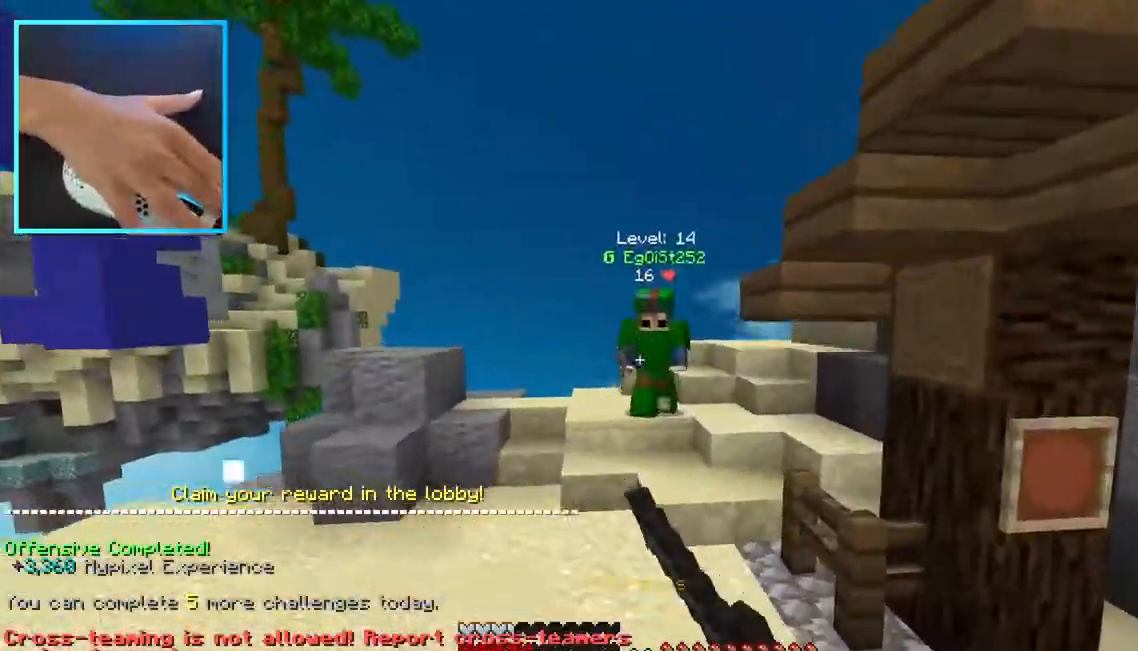
{"keys": ["d", "w"], "mouse": ["left"], "events": [[200, "d", "up"], [283, "mouse_left", "up"], [383, "d", "down"], [400, "mouse_left", "down"]]}
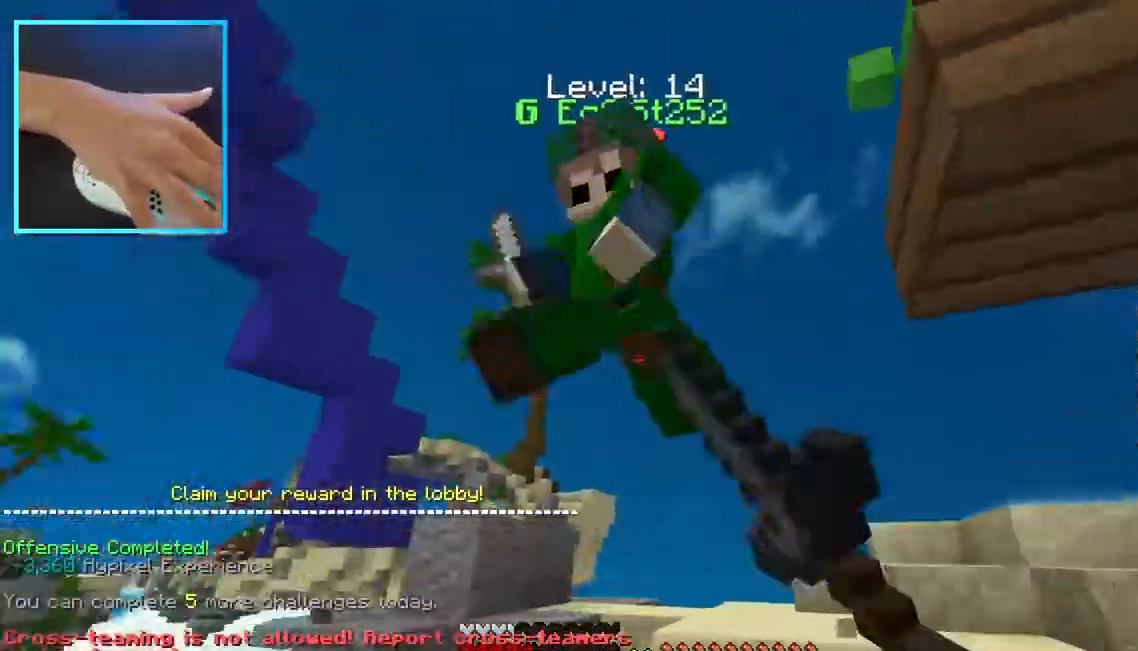
{"keys": ["d", "w"], "mouse": ["left"], "events": [[17, "w", "up"], [283, "w", "down"], [467, "mouse_left", "up"], [483, "mouse_left", "down"]]}
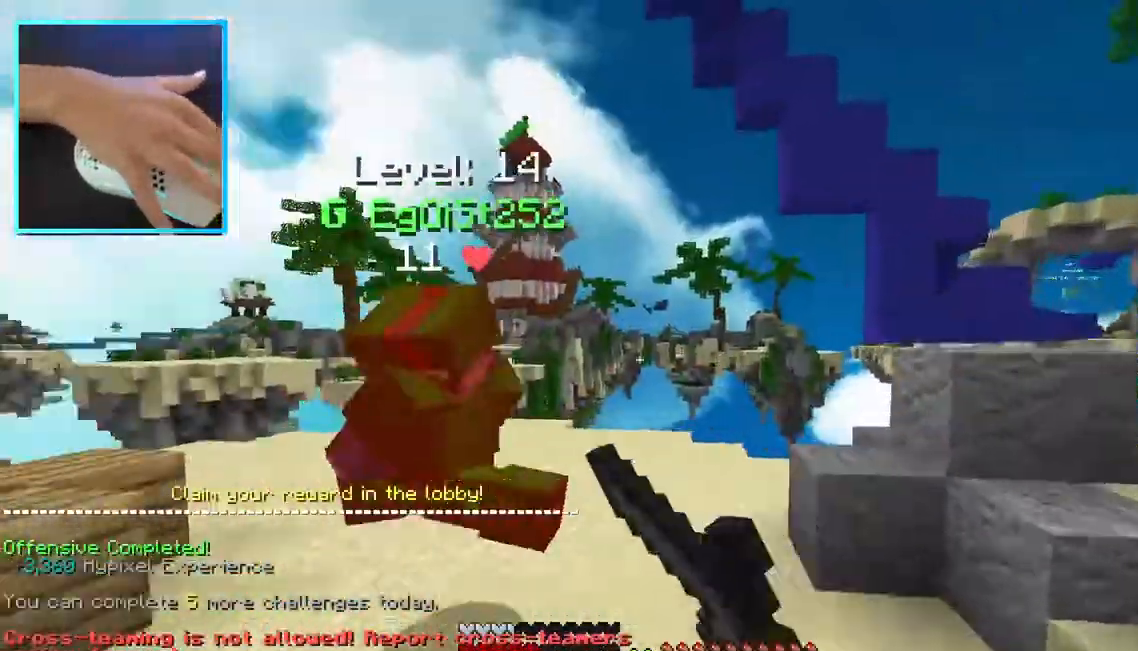
{"keys": ["d", "w"], "mouse": ["left"], "events": [[33, "d", "up"], [67, "w", "up"], [83, "d", "down"], [233, "mouse_left", "up"], [250, "mouse_left", "down"], [417, "mouse_left", "up"], [433, "mouse_left", "down"], [450, "w", "down"]]}
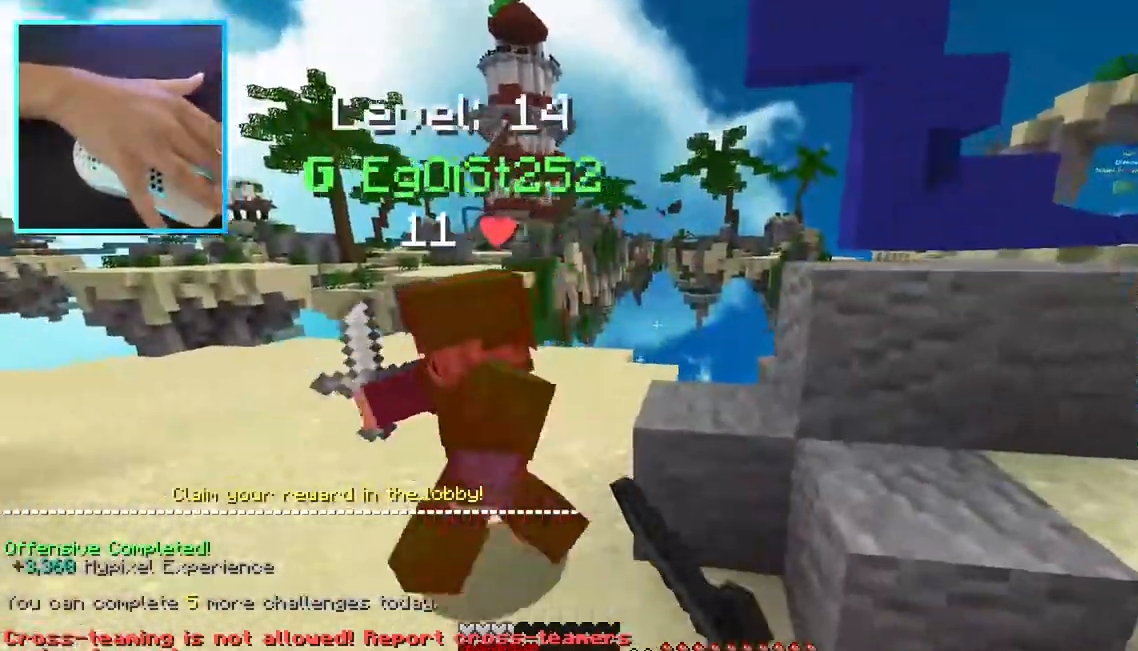
{"keys": ["a", "w"], "mouse": ["left"], "events": [[183, "d", "up"], [367, "a", "down"]]}
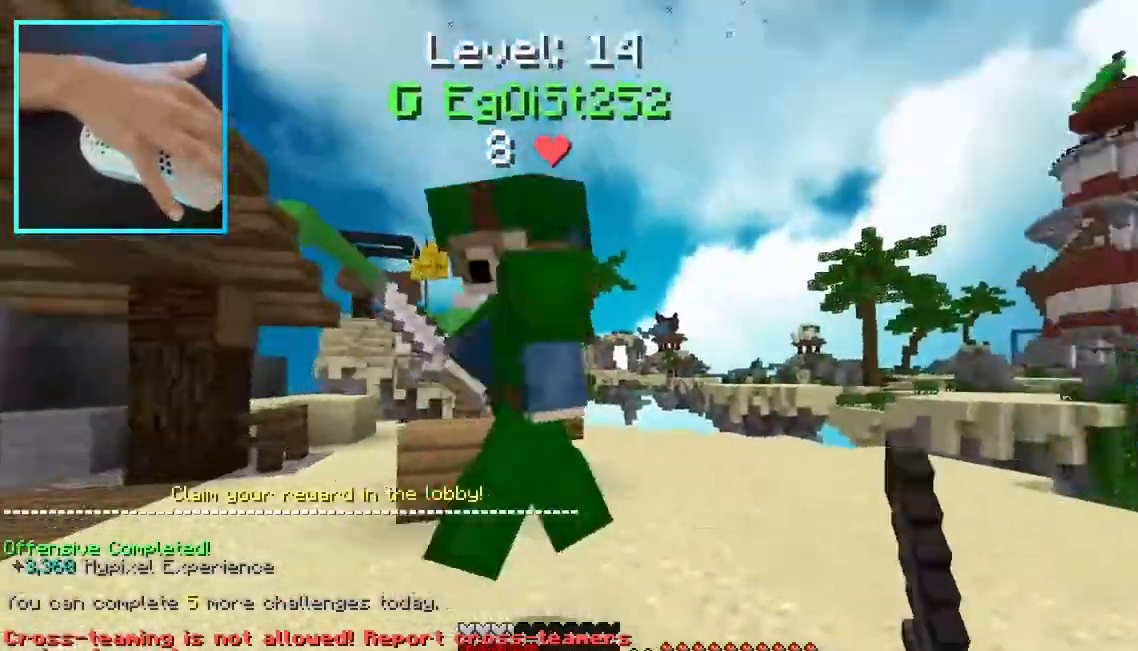
{"keys": [], "mouse": ["left"], "events": [[17, "w", "up"], [67, "mouse_left", "up"], [117, "mouse_left", "down"], [117, "w", "down"], [367, "a", "up"], [400, "w", "up"]]}
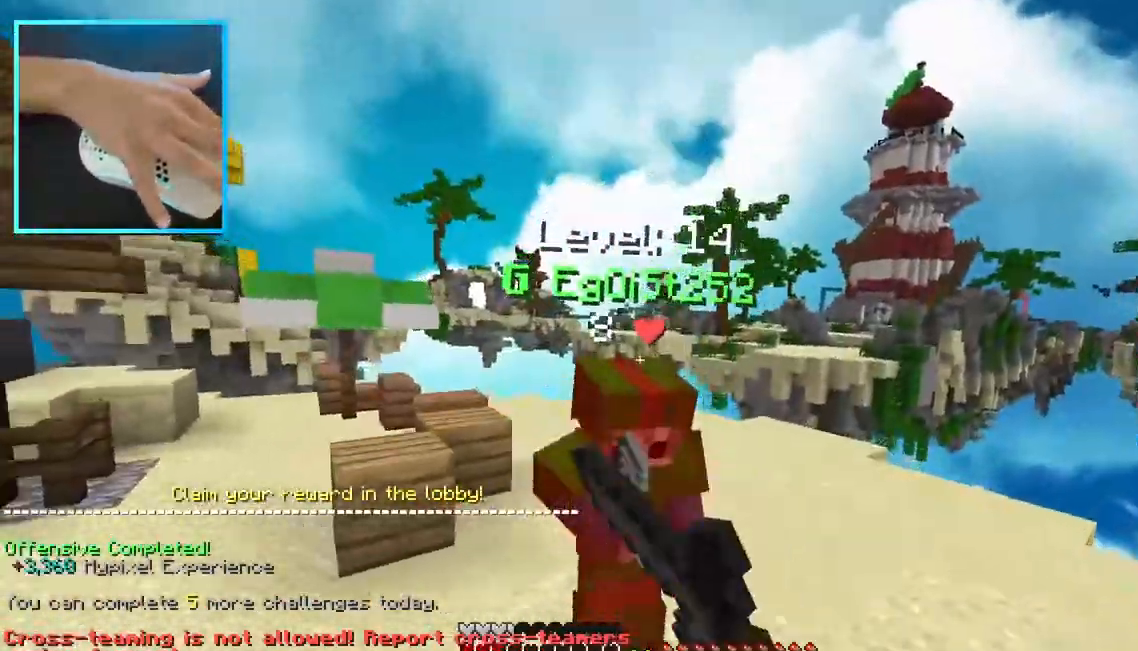
{"keys": ["a", "w"], "mouse": [], "events": [[33, "w", "down"], [450, "mouse_left", "up"], [500, "a", "down"]]}
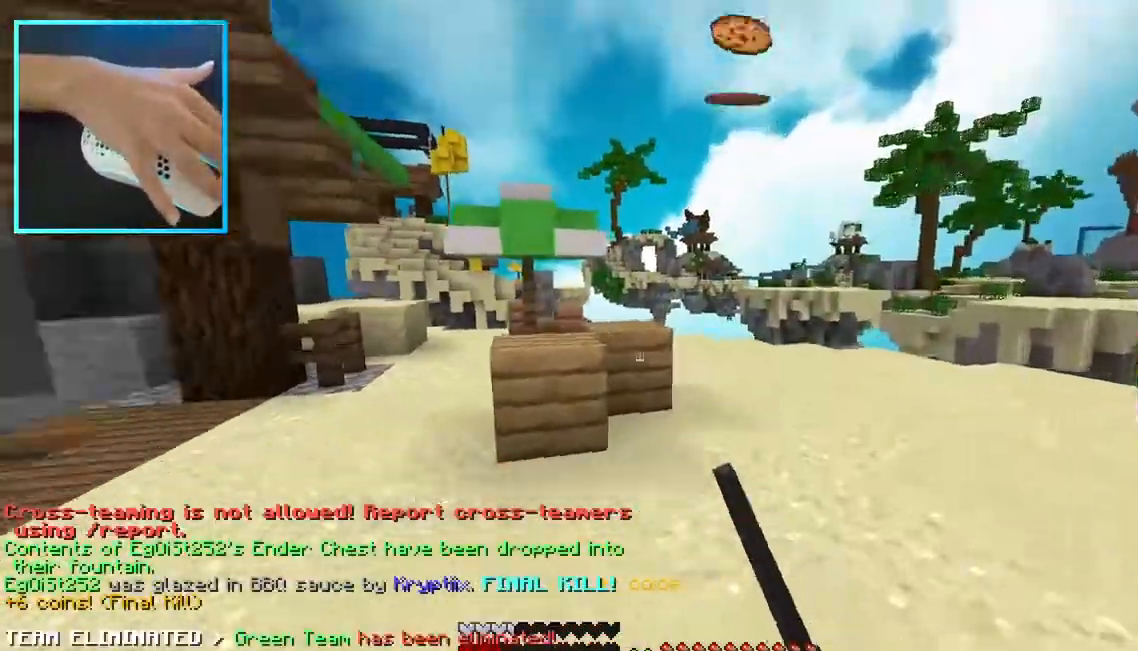
{"keys": ["w"], "mouse": [], "events": [[217, "a", "up"]]}
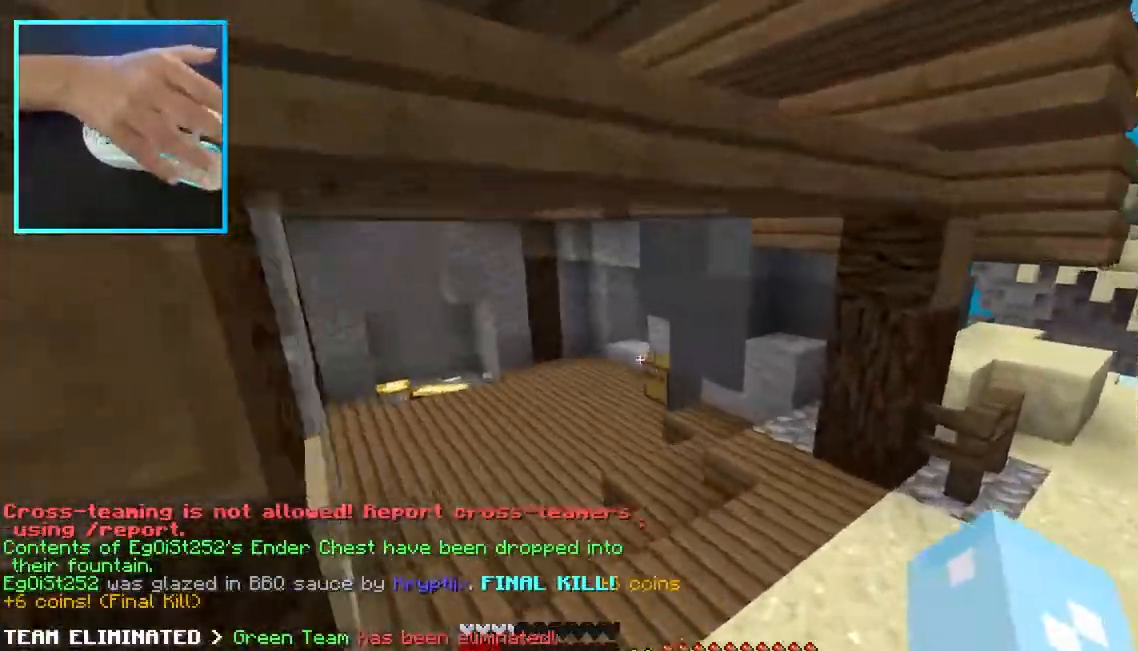
{"keys": ["w"], "mouse": [], "events": []}
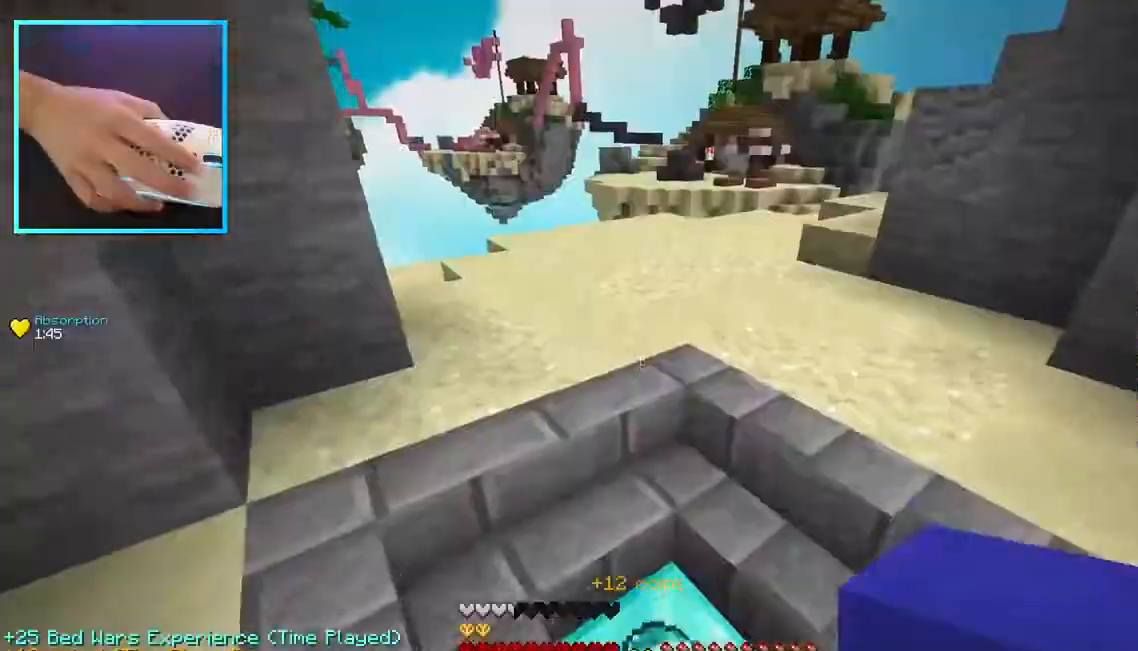
{"keys": ["w"], "mouse": [], "events": []}
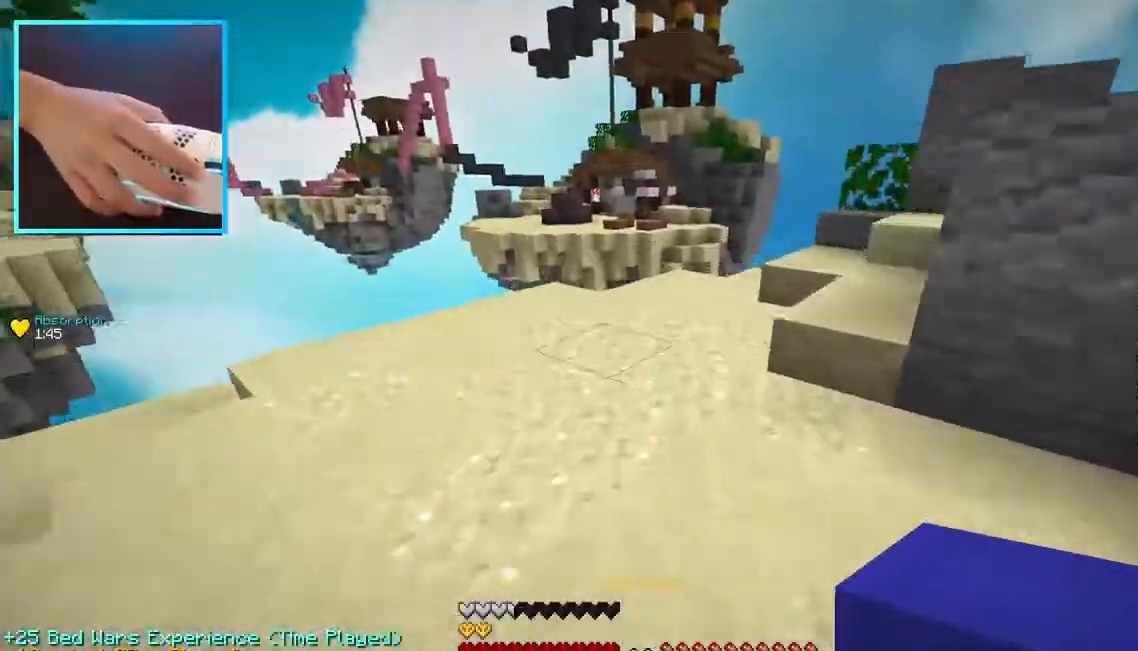
{"keys": ["w"], "mouse": [], "events": [[100, "d", "down"], [250, "d", "up"]]}
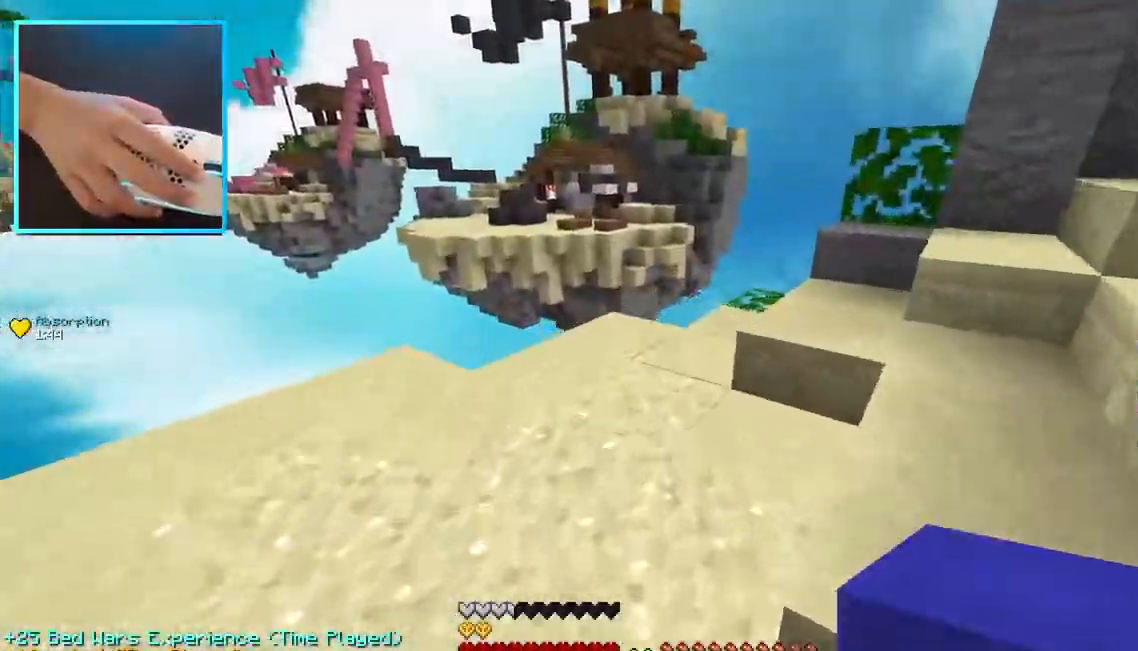
{"keys": ["w"], "mouse": [], "events": [[150, "mouse_right", "down"], [283, "mouse_right", "up"]]}
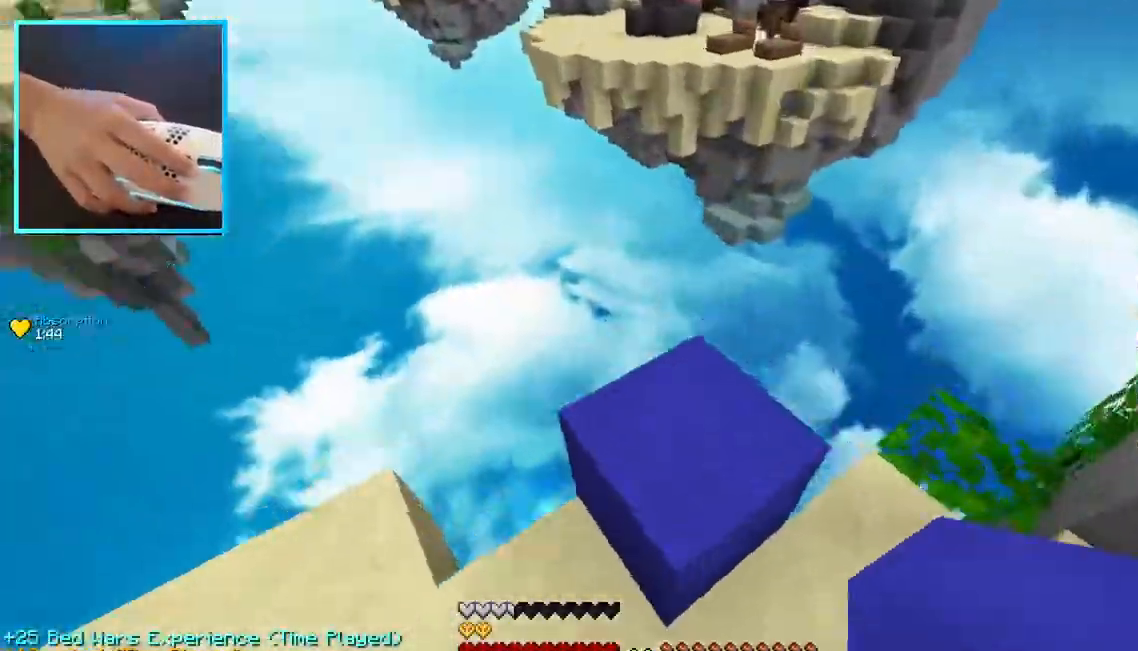
{"keys": ["d", "s"], "mouse": [], "events": [[33, "d", "down"], [117, "w", "up"], [267, "s", "down"]]}
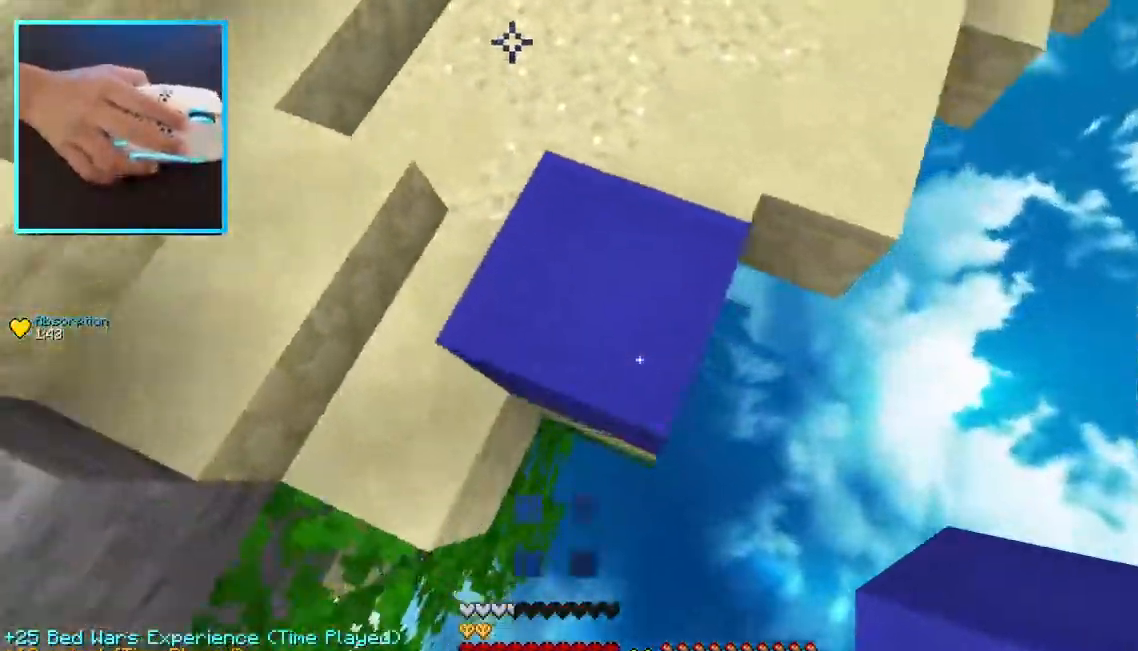
{"keys": ["s"], "mouse": [], "events": [[217, "d", "up"]]}
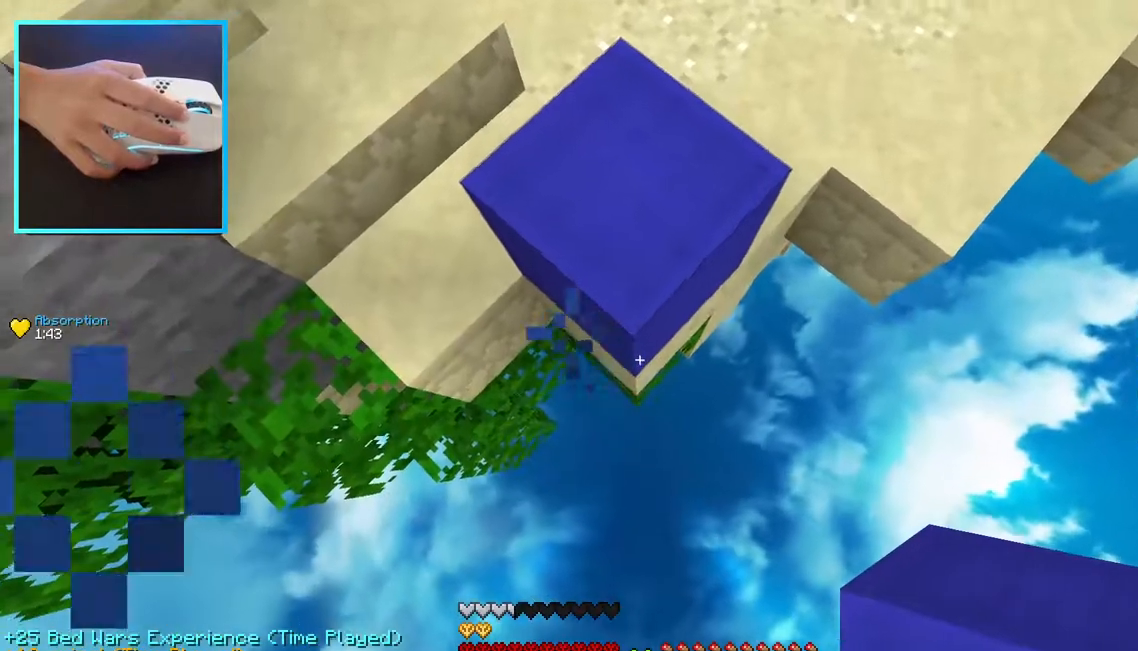
{"keys": ["s"], "mouse": ["right"], "events": [[33, "mouse_right", "down"]]}
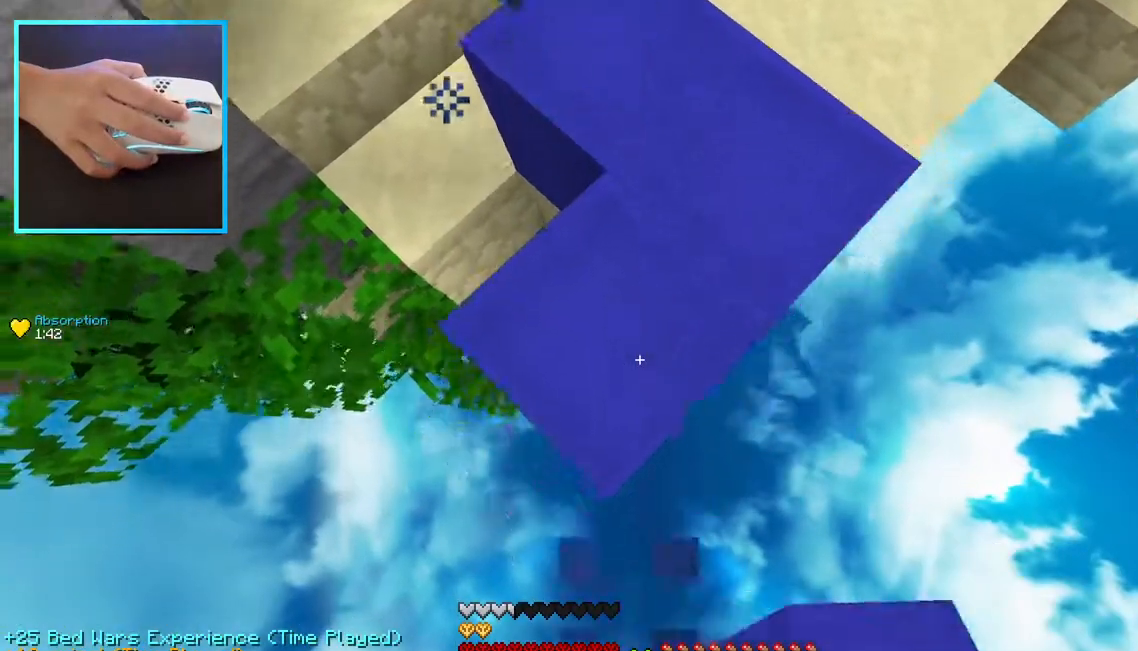
{"keys": ["s"], "mouse": ["right"], "events": []}
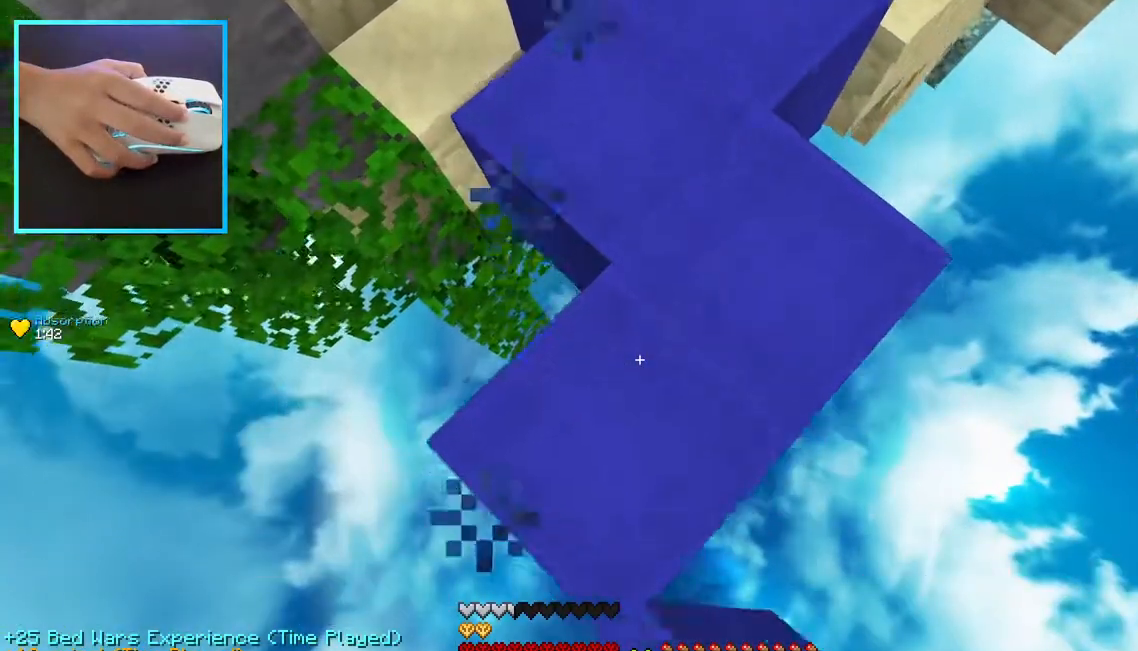
{"keys": ["s"], "mouse": ["right"], "events": []}
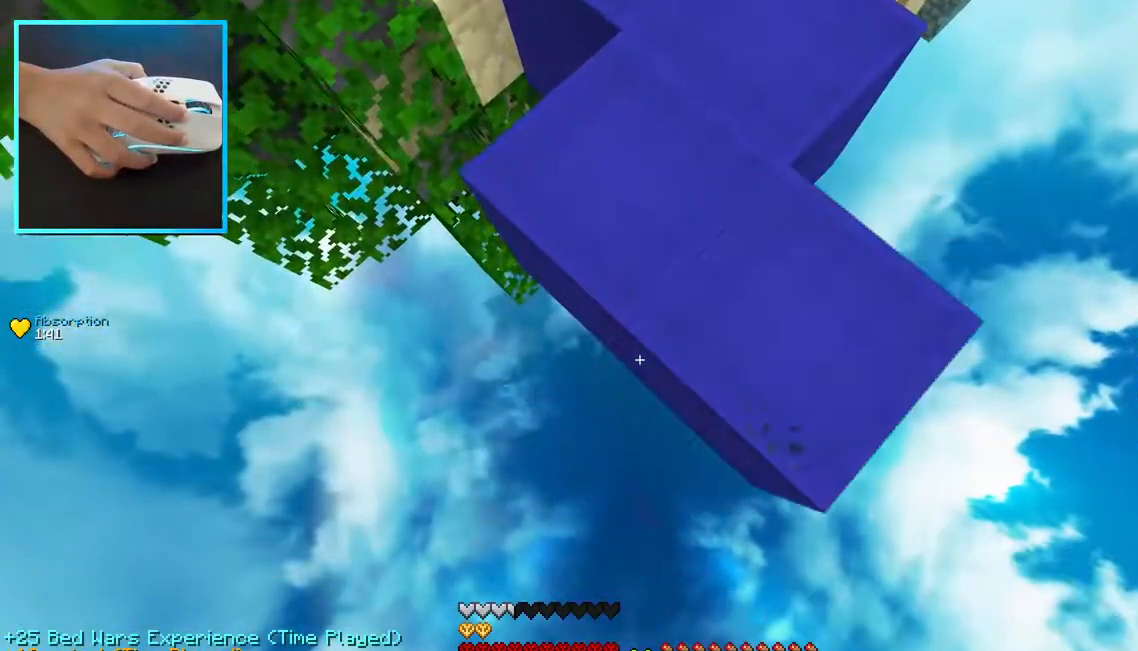
{"keys": ["s"], "mouse": ["right"], "events": []}